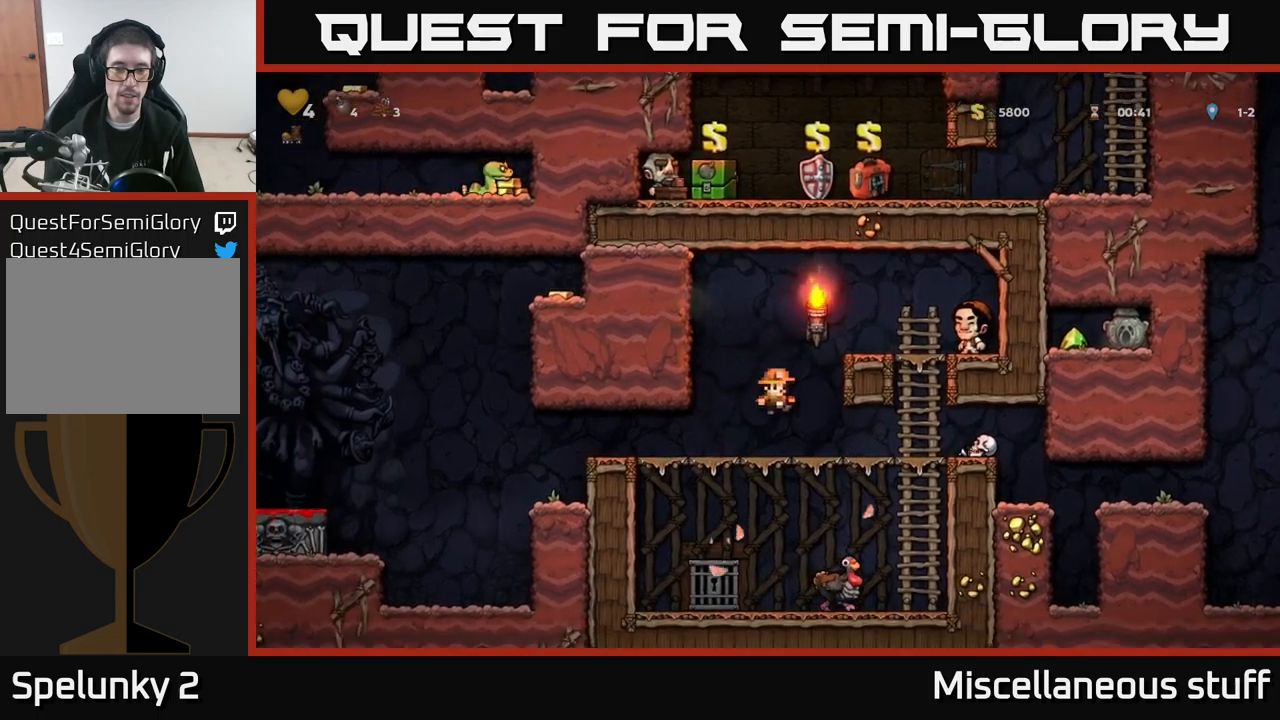
Gameplay with a controller (Xbox layout); each line is a JSON object with the inputs held at the frame after it. "events" lists button and stick changes between this image and that frame as [ms after this image, input, new state], when the widget could be followed in between. Not read: right_stick.
{"buttons": ["DPAD_RIGHT"], "left_stick": "center", "events": []}
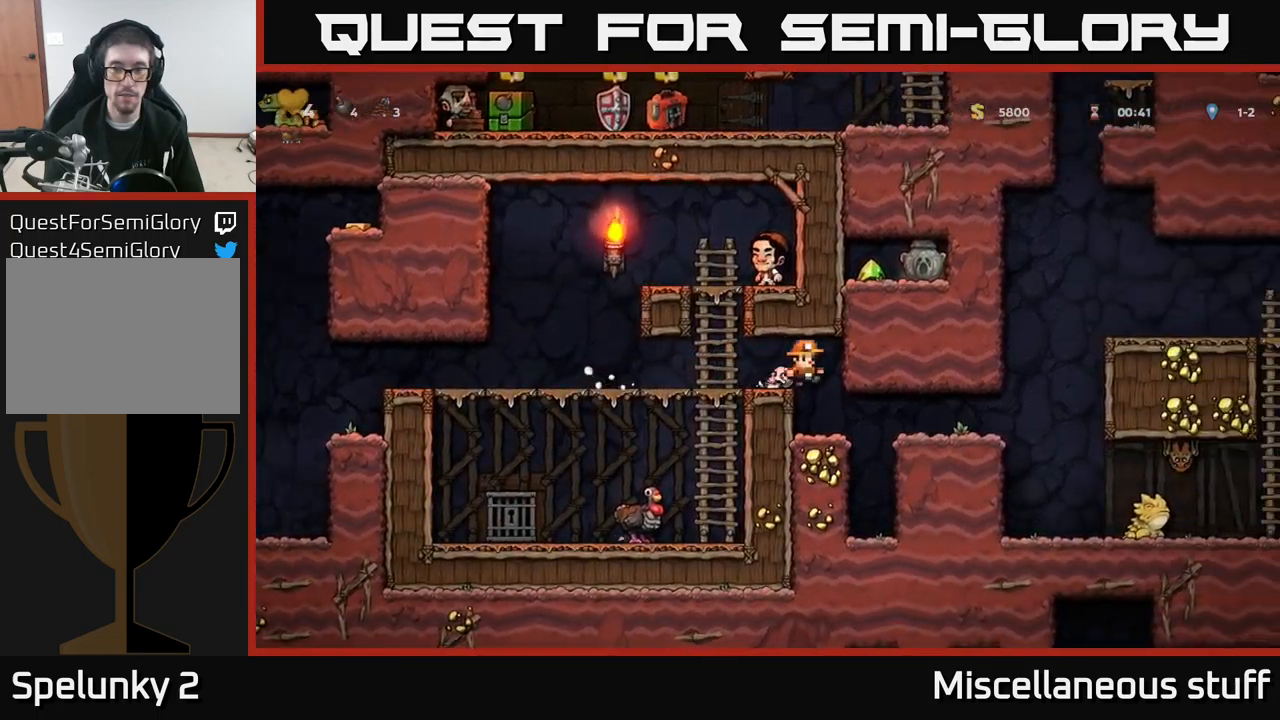
{"buttons": ["A", "DPAD_RIGHT"], "left_stick": "center", "events": [[83, "DPAD_RIGHT", "up"], [350, "DPAD_RIGHT", "down"], [433, "A", "down"]]}
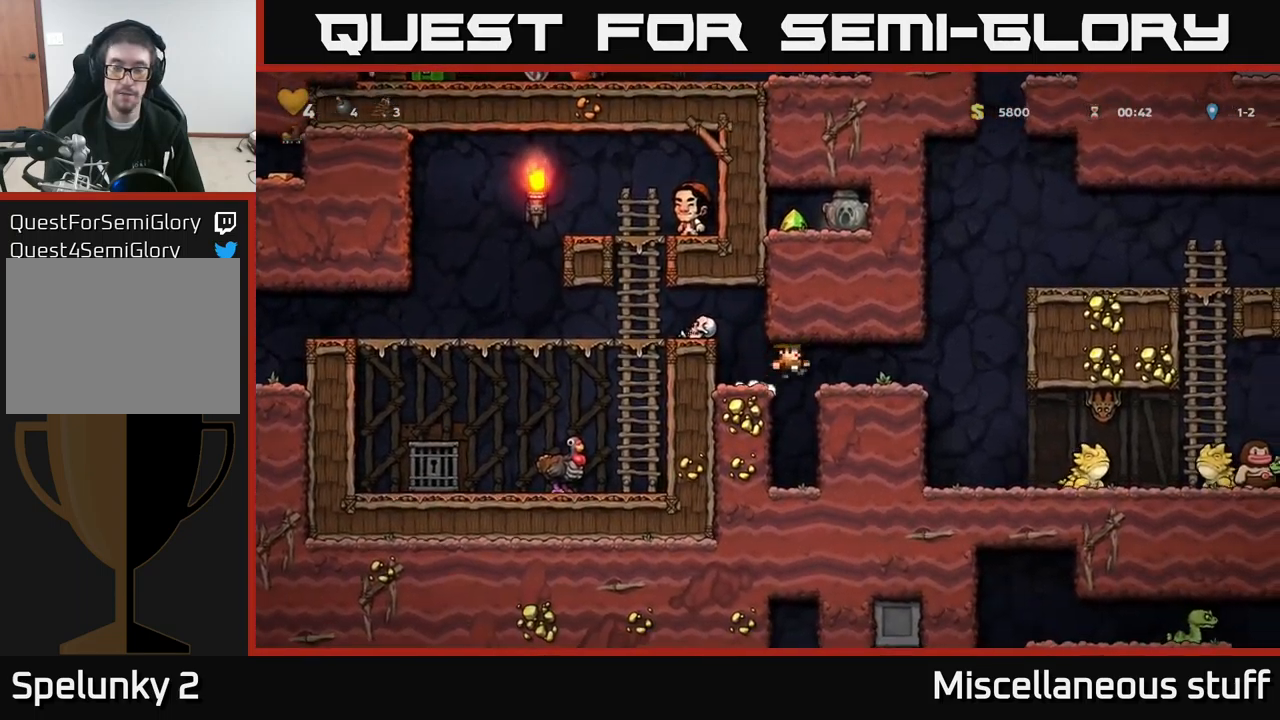
{"buttons": [], "left_stick": "center", "events": [[17, "A", "up"], [167, "DPAD_RIGHT", "up"], [300, "DPAD_RIGHT", "down"], [450, "DPAD_RIGHT", "up"]]}
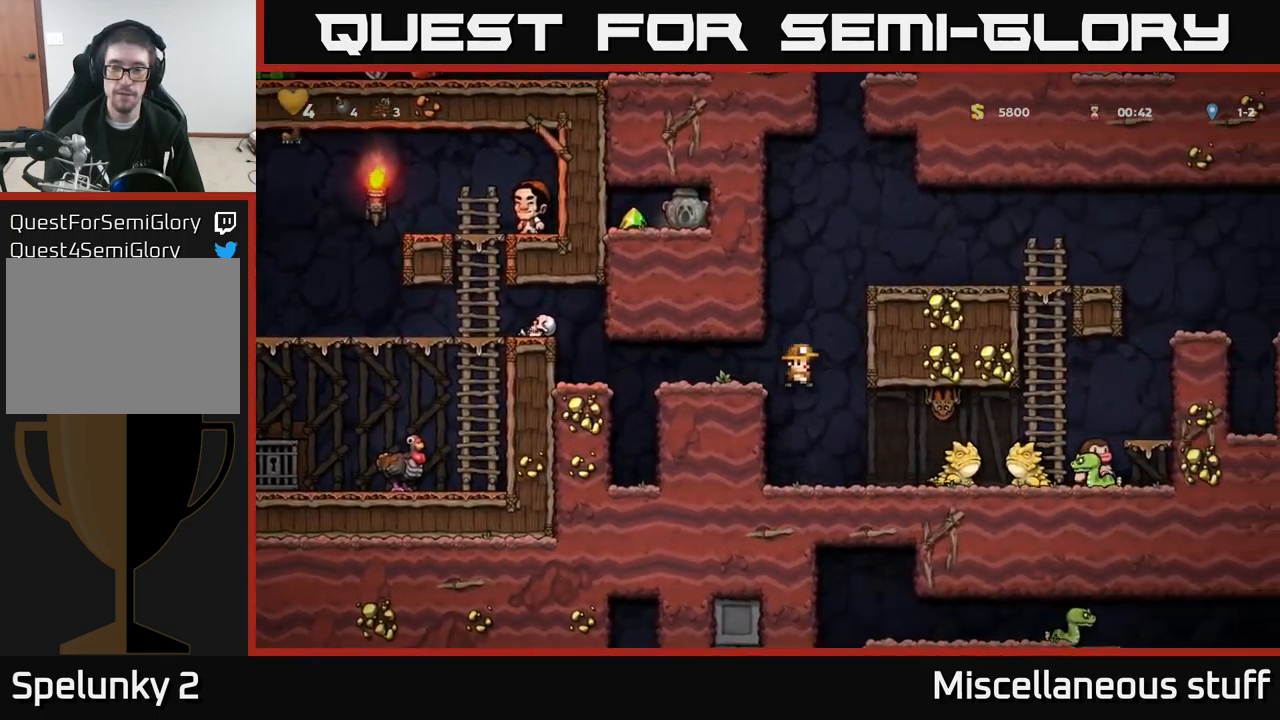
{"buttons": ["A", "DPAD_LEFT"], "left_stick": "center", "events": [[417, "A", "down"], [467, "DPAD_LEFT", "down"]]}
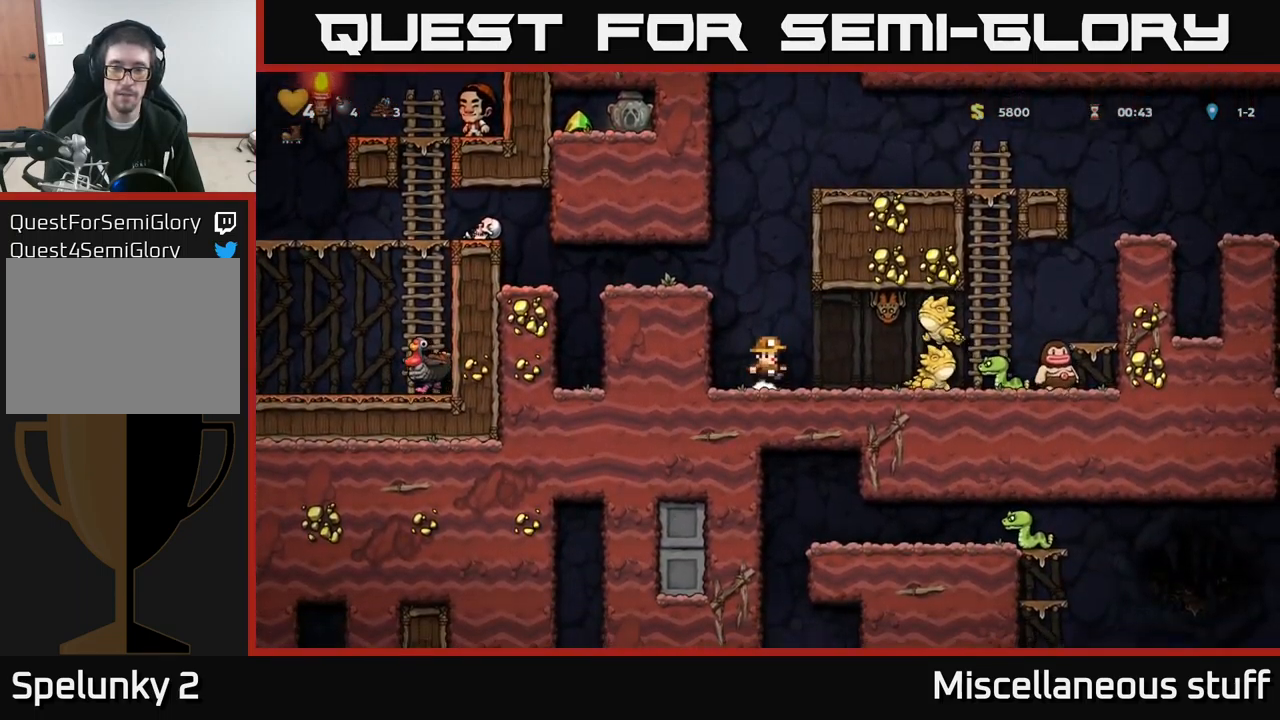
{"buttons": [], "left_stick": "center", "events": [[83, "A", "up"], [250, "A", "down"], [400, "A", "up"], [483, "DPAD_LEFT", "up"]]}
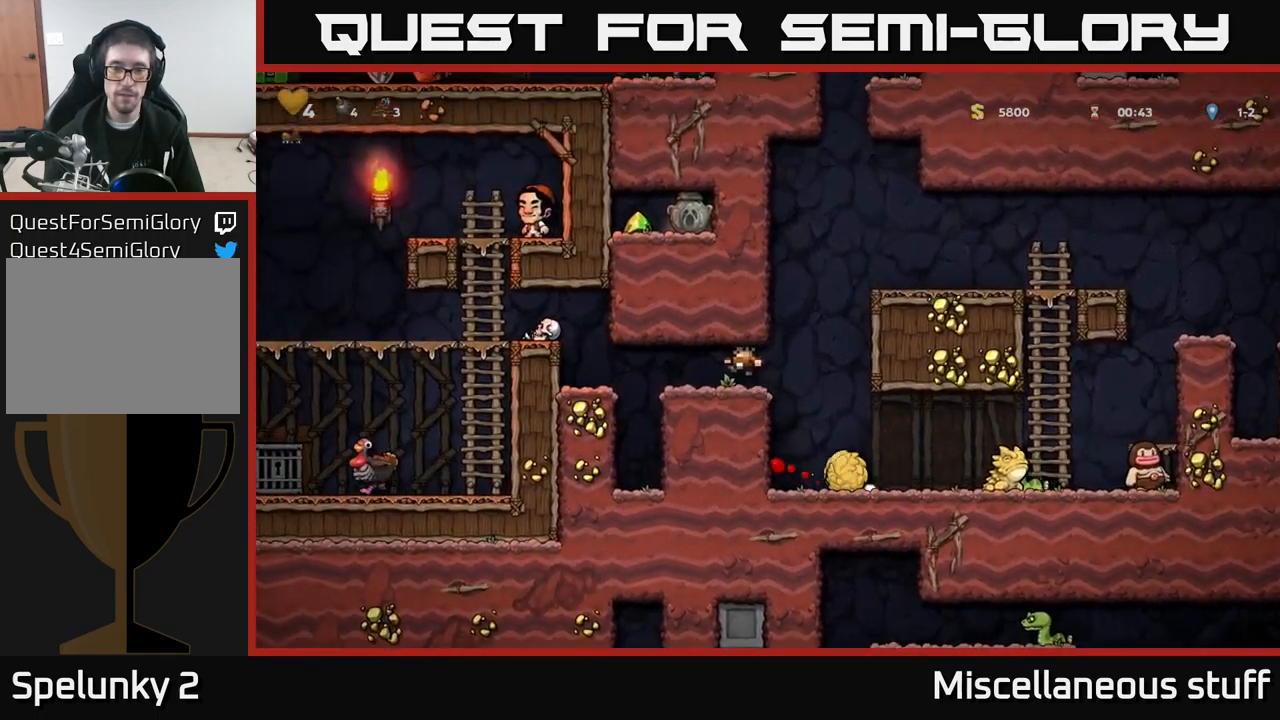
{"buttons": [], "left_stick": "center", "events": []}
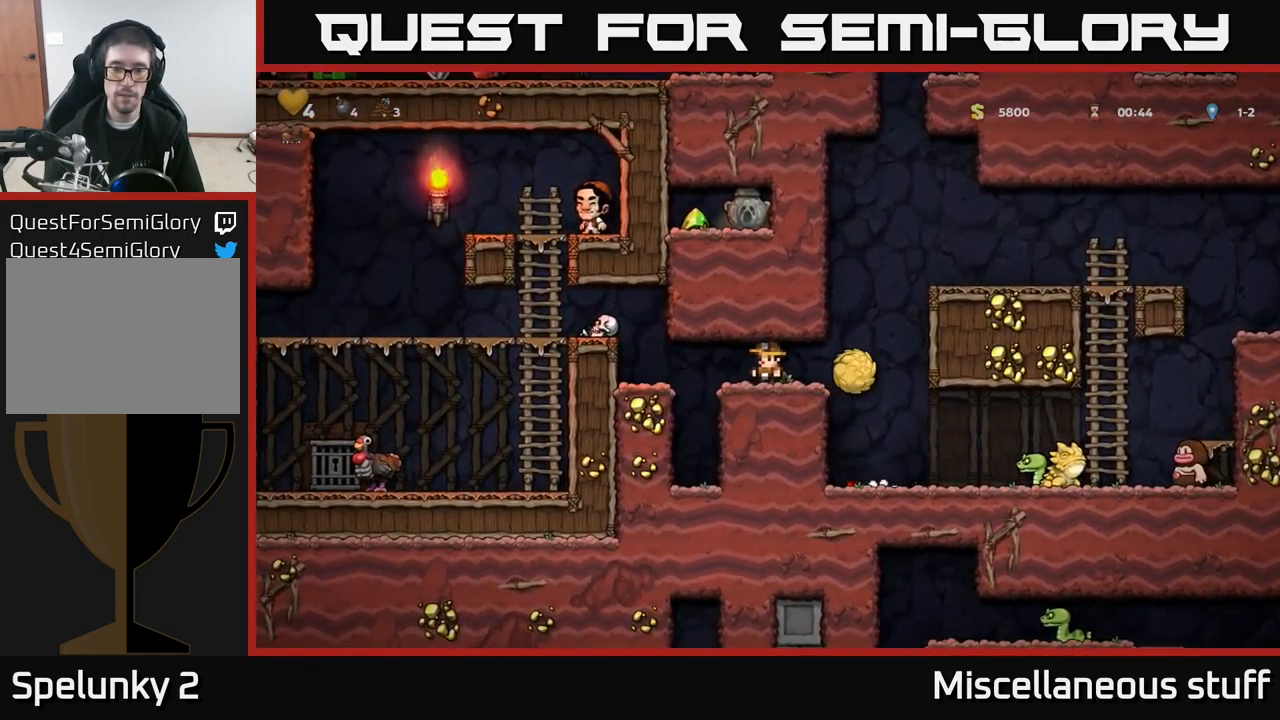
{"buttons": [], "left_stick": "center", "events": [[33, "DPAD_RIGHT", "down"], [200, "DPAD_RIGHT", "up"], [400, "DPAD_RIGHT", "down"], [467, "DPAD_RIGHT", "up"]]}
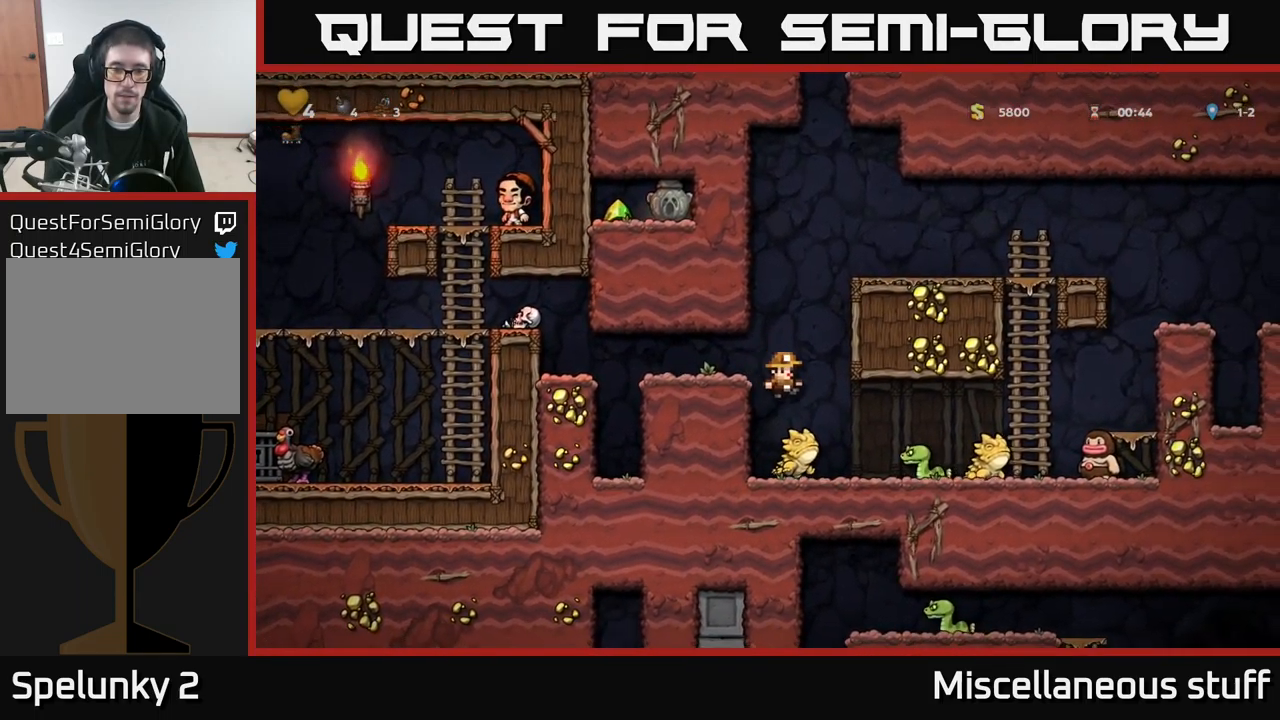
{"buttons": [], "left_stick": "center", "events": []}
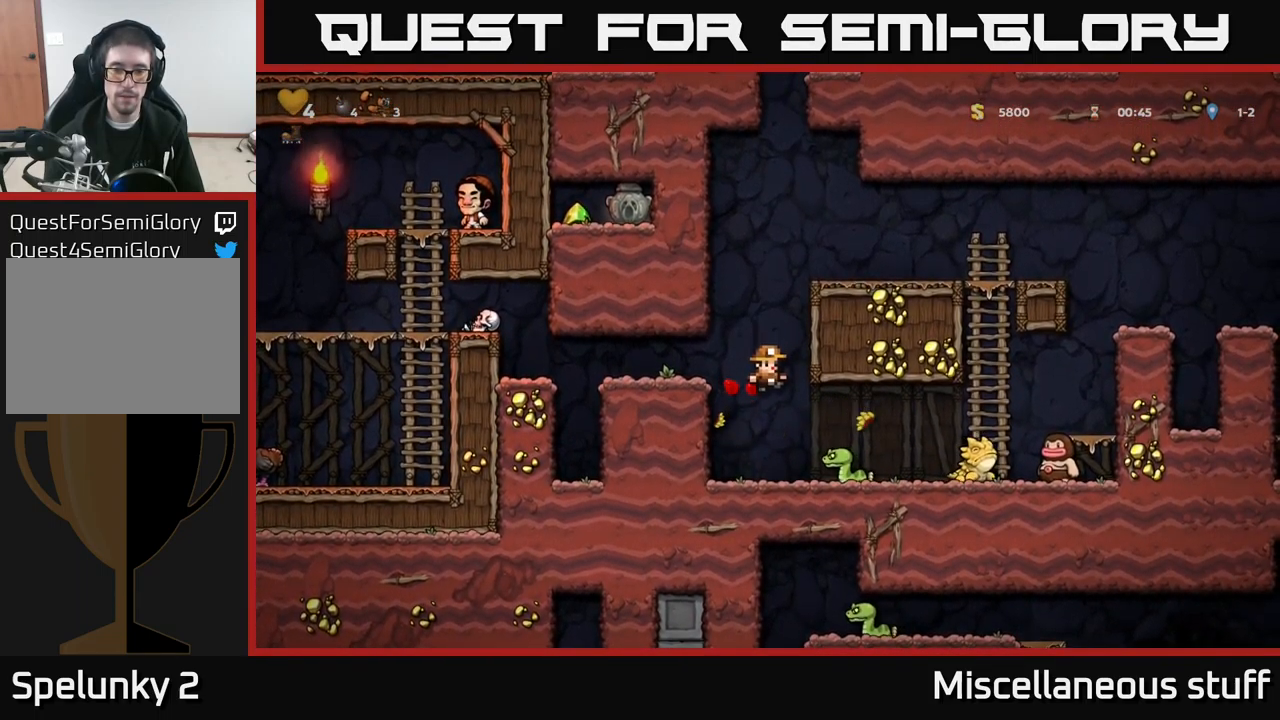
{"buttons": [], "left_stick": "center", "events": [[250, "A", "down"], [383, "A", "up"], [433, "DPAD_RIGHT", "down"], [483, "DPAD_RIGHT", "up"]]}
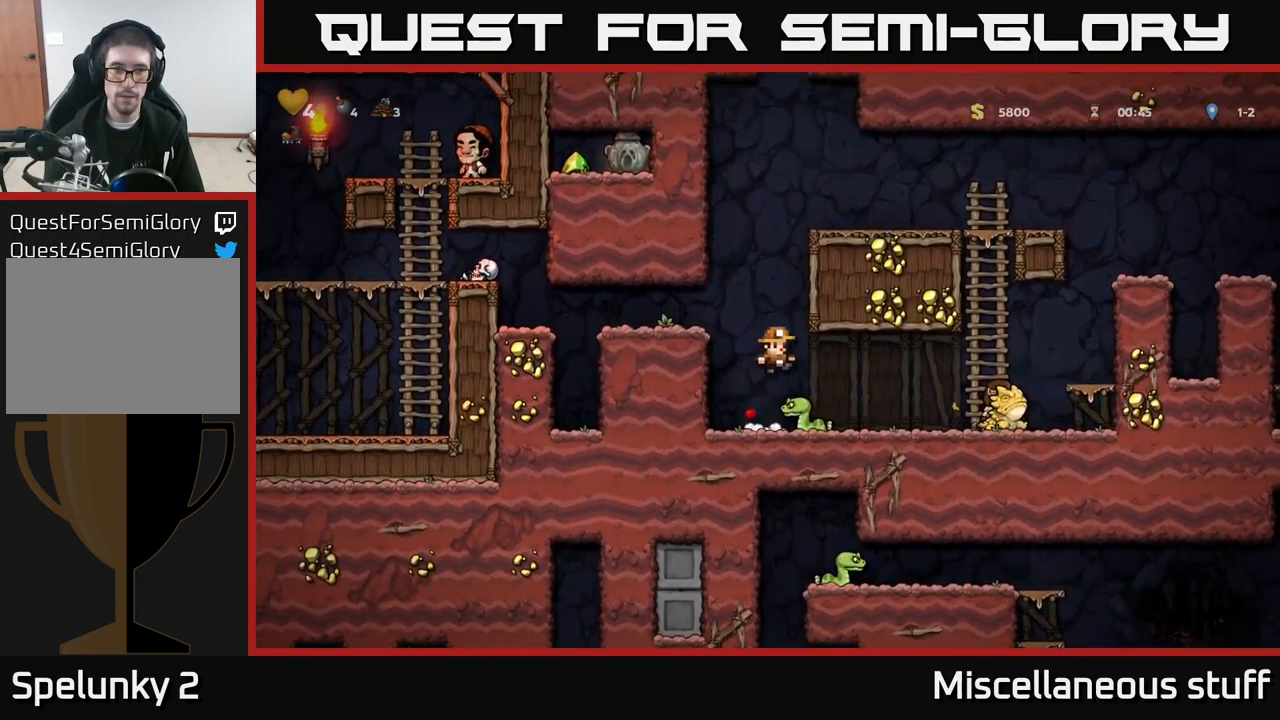
{"buttons": ["DPAD_LEFT"], "left_stick": "center", "events": [[183, "DPAD_LEFT", "down"]]}
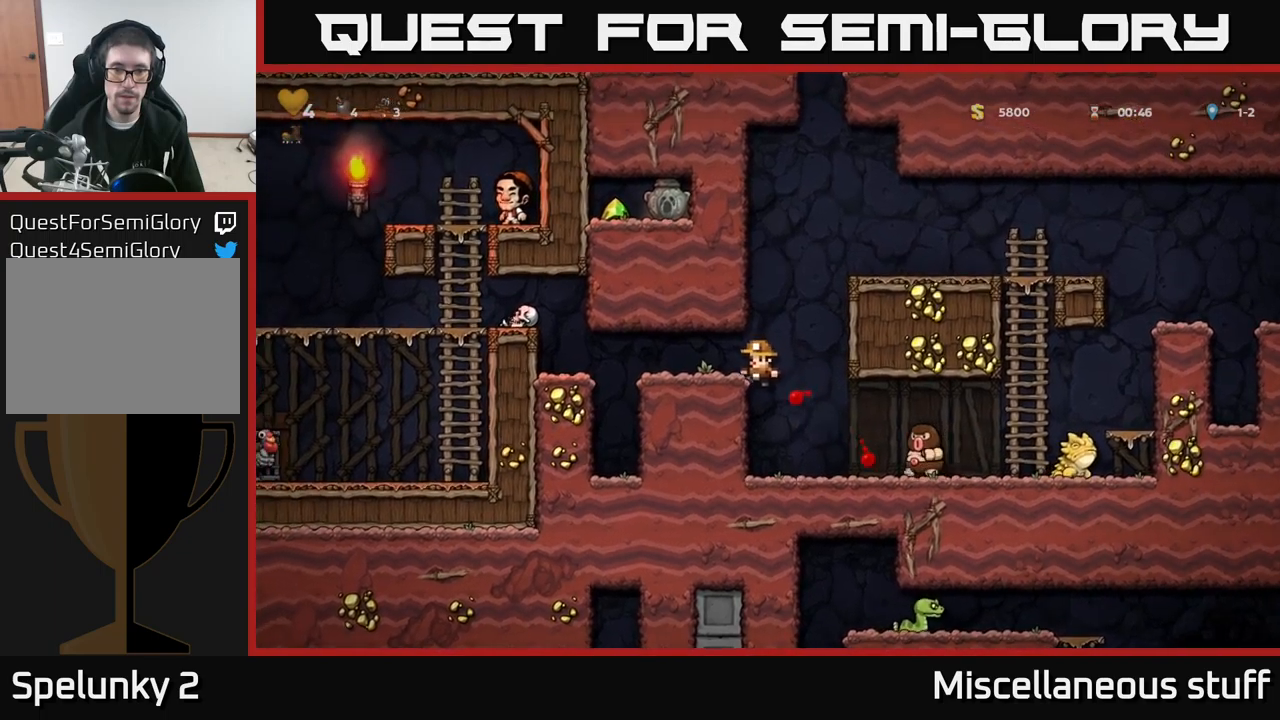
{"buttons": [], "left_stick": "center", "events": [[67, "DPAD_LEFT", "up"]]}
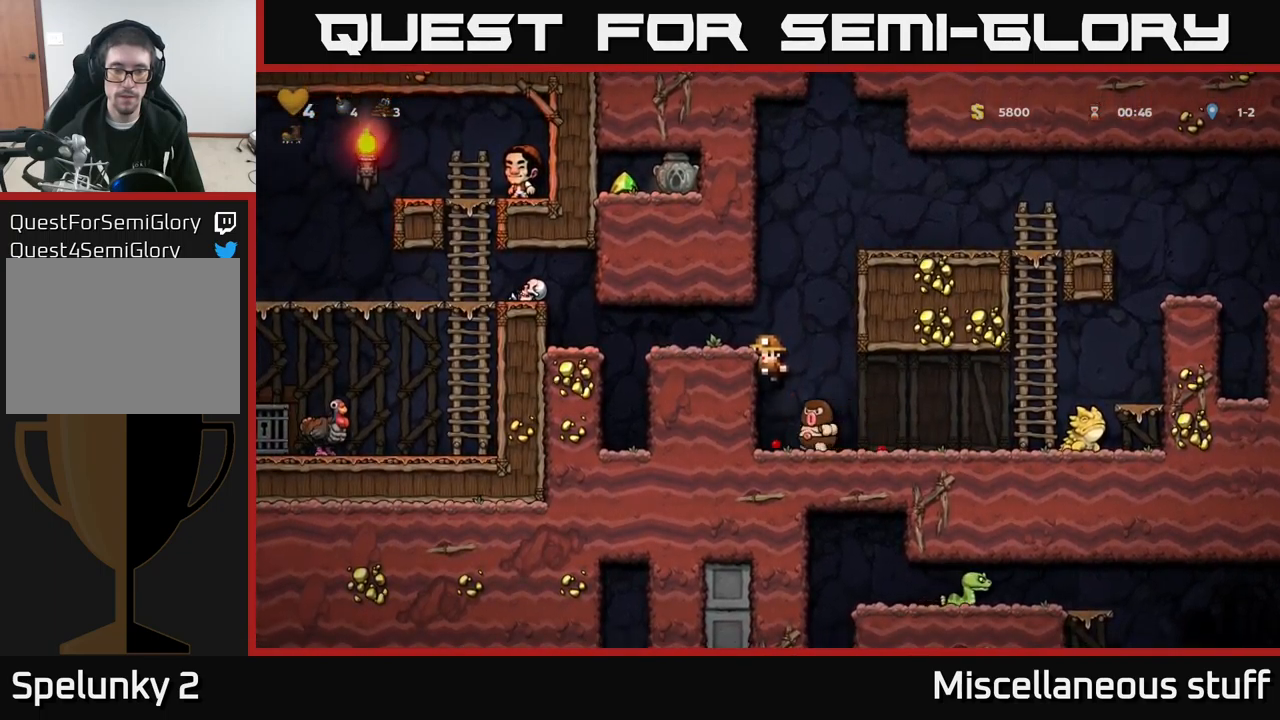
{"buttons": ["A"], "left_stick": "center", "events": [[334, "DPAD_DOWN", "down"], [384, "A", "down"], [500, "DPAD_DOWN", "up"]]}
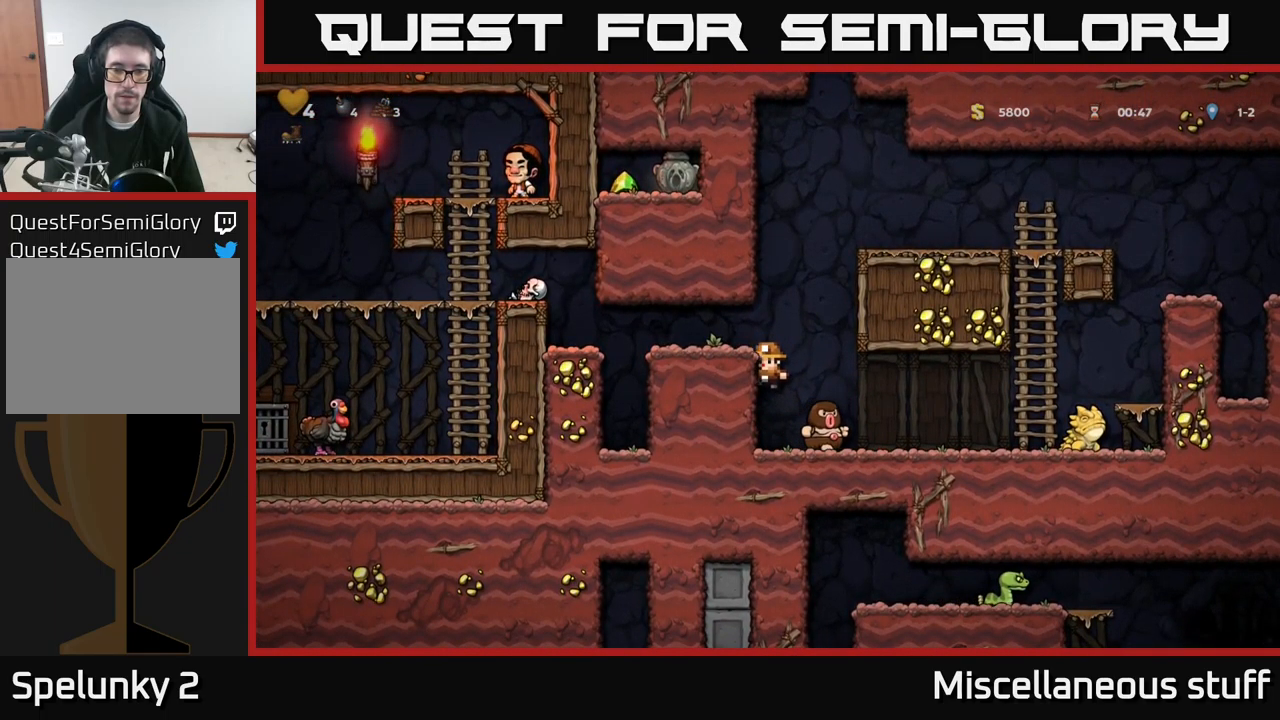
{"buttons": [], "left_stick": "center", "events": [[34, "A", "up"], [134, "DPAD_RIGHT", "down"], [184, "X", "down"], [267, "X", "up"], [400, "DPAD_RIGHT", "up"]]}
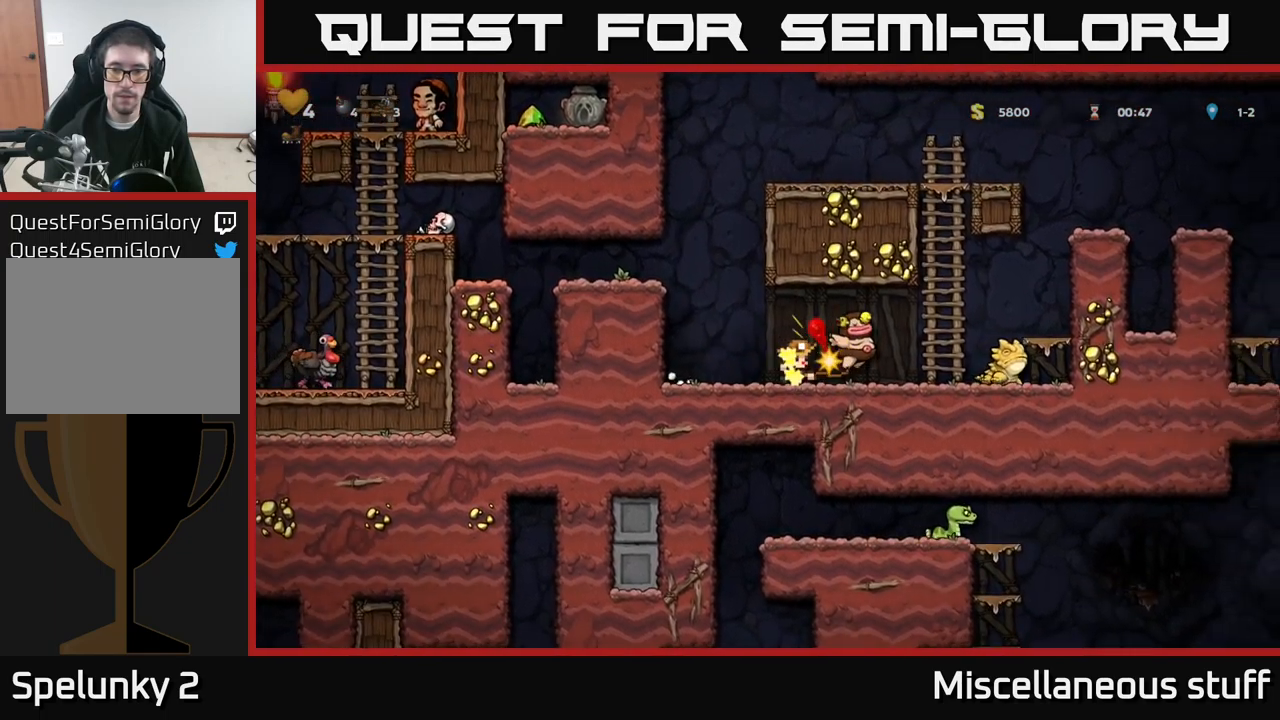
{"buttons": ["DPAD_LEFT"], "left_stick": "center", "events": [[67, "DPAD_RIGHT", "down"], [284, "DPAD_DOWN", "down"], [367, "DPAD_RIGHT", "up"], [367, "X", "down"], [417, "DPAD_LEFT", "down"], [434, "DPAD_DOWN", "up"], [450, "X", "up"]]}
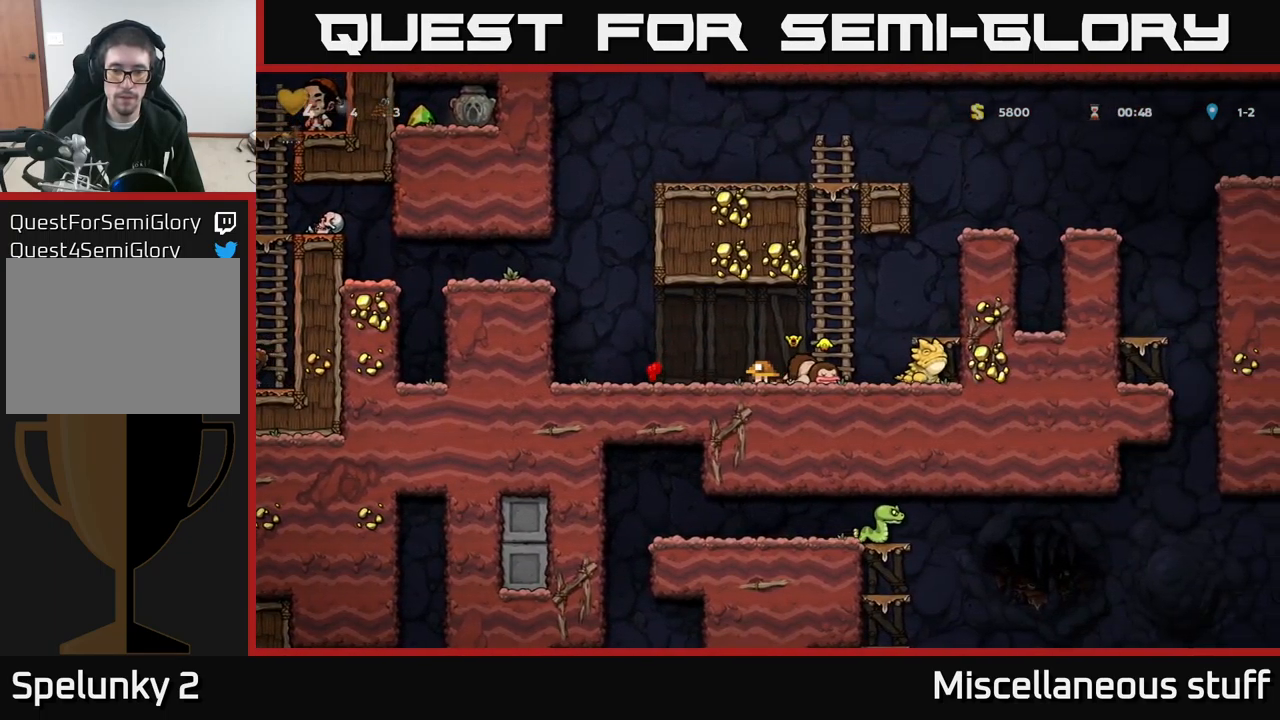
{"buttons": ["X", "DPAD_DOWN", "DPAD_LEFT"], "left_stick": "center", "events": [[67, "DPAD_LEFT", "up"], [167, "DPAD_RIGHT", "down"], [450, "DPAD_DOWN", "down"], [467, "DPAD_RIGHT", "up"], [500, "DPAD_LEFT", "down"], [500, "X", "down"]]}
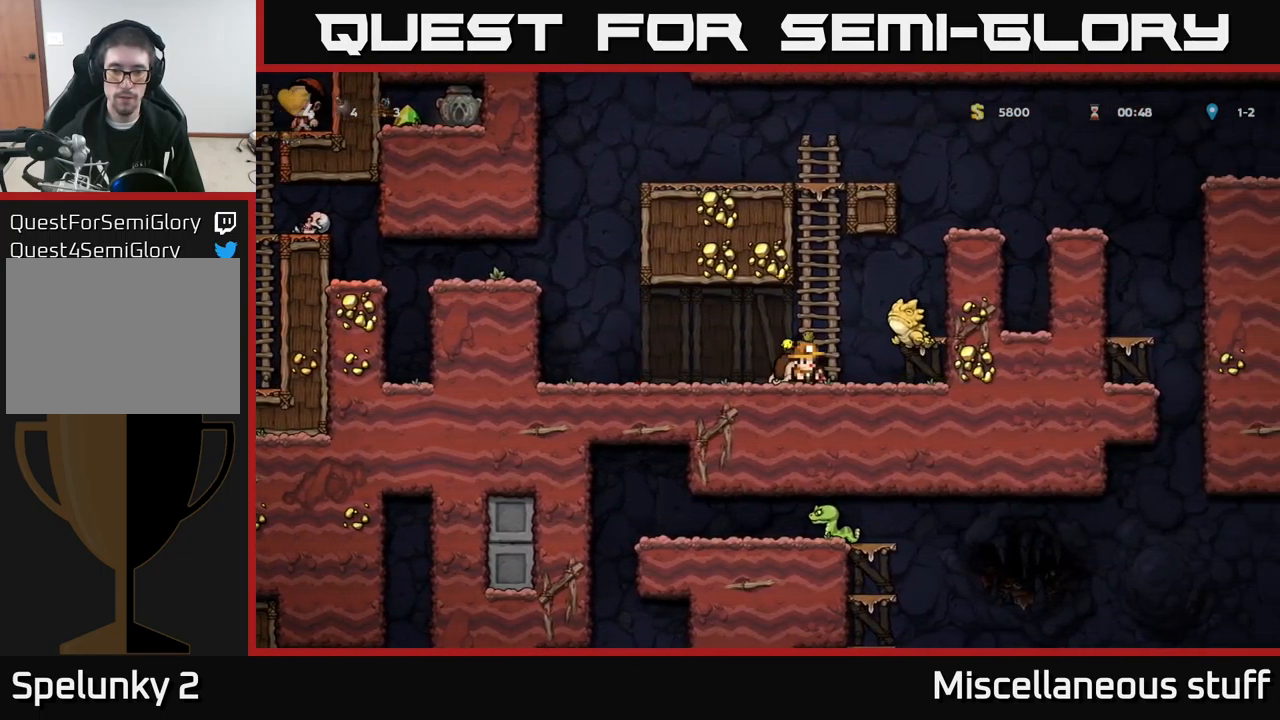
{"buttons": ["A", "DPAD_LEFT"], "left_stick": "center", "events": [[50, "DPAD_DOWN", "up"], [84, "X", "up"], [484, "A", "down"]]}
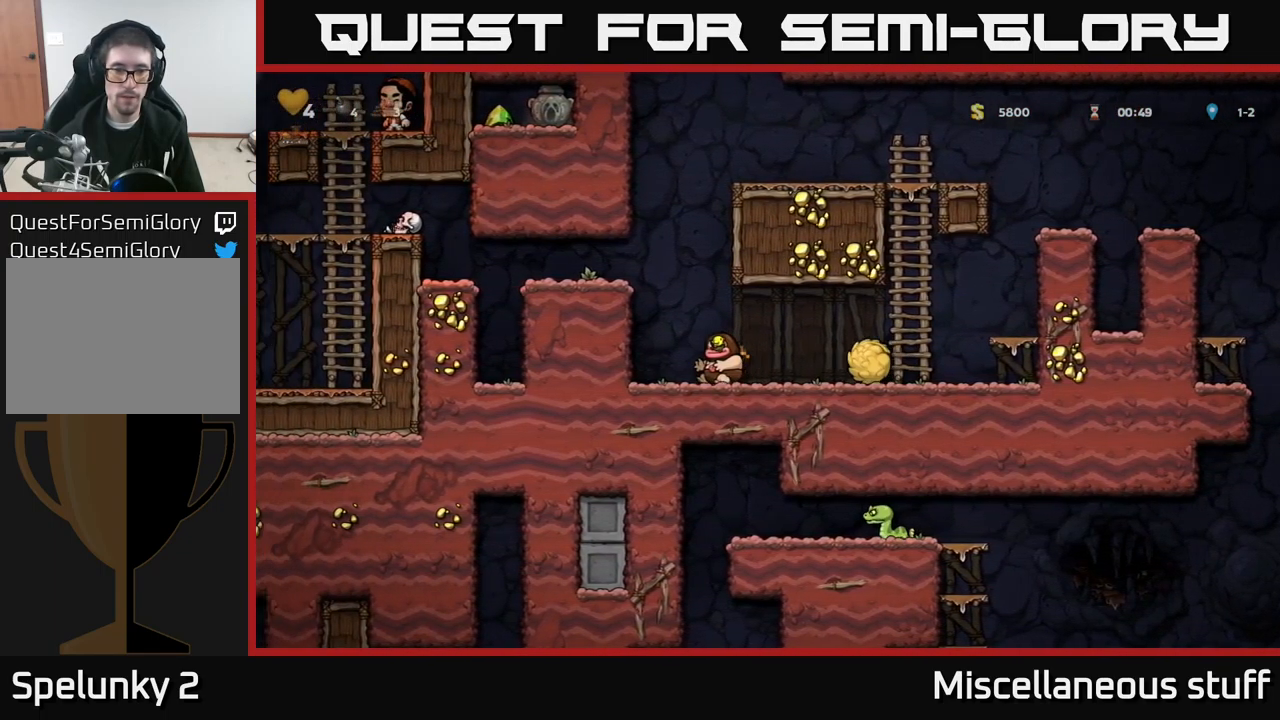
{"buttons": ["DPAD_LEFT"], "left_stick": "center", "events": [[117, "A", "up"], [267, "A", "down"], [400, "A", "up"]]}
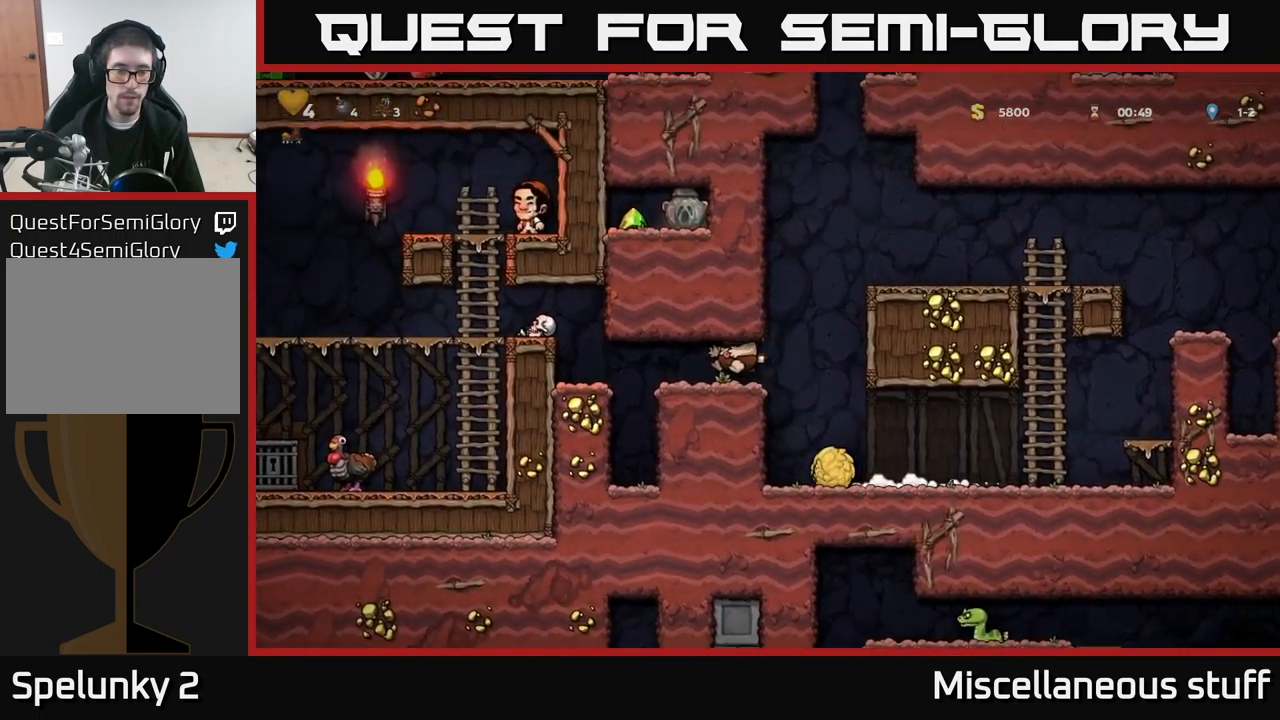
{"buttons": ["A", "DPAD_LEFT"], "left_stick": "center", "events": [[417, "A", "down"]]}
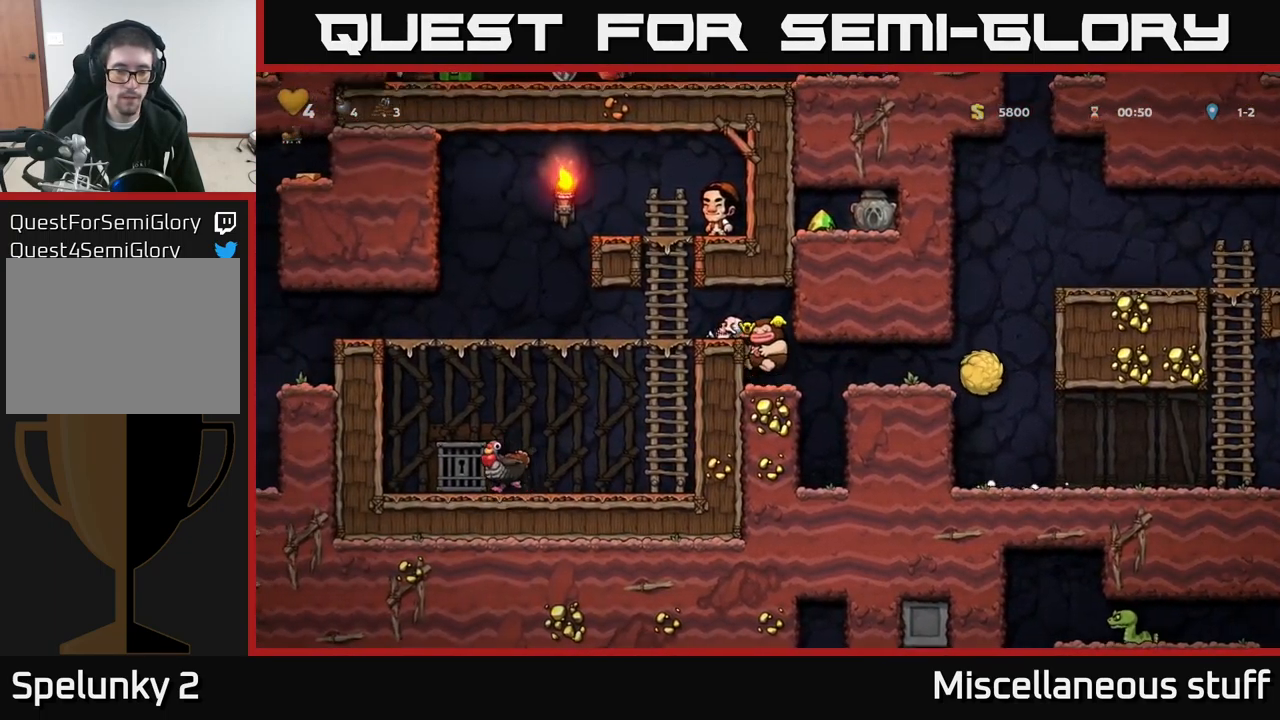
{"buttons": ["DPAD_LEFT"], "left_stick": "center", "events": [[84, "A", "up"]]}
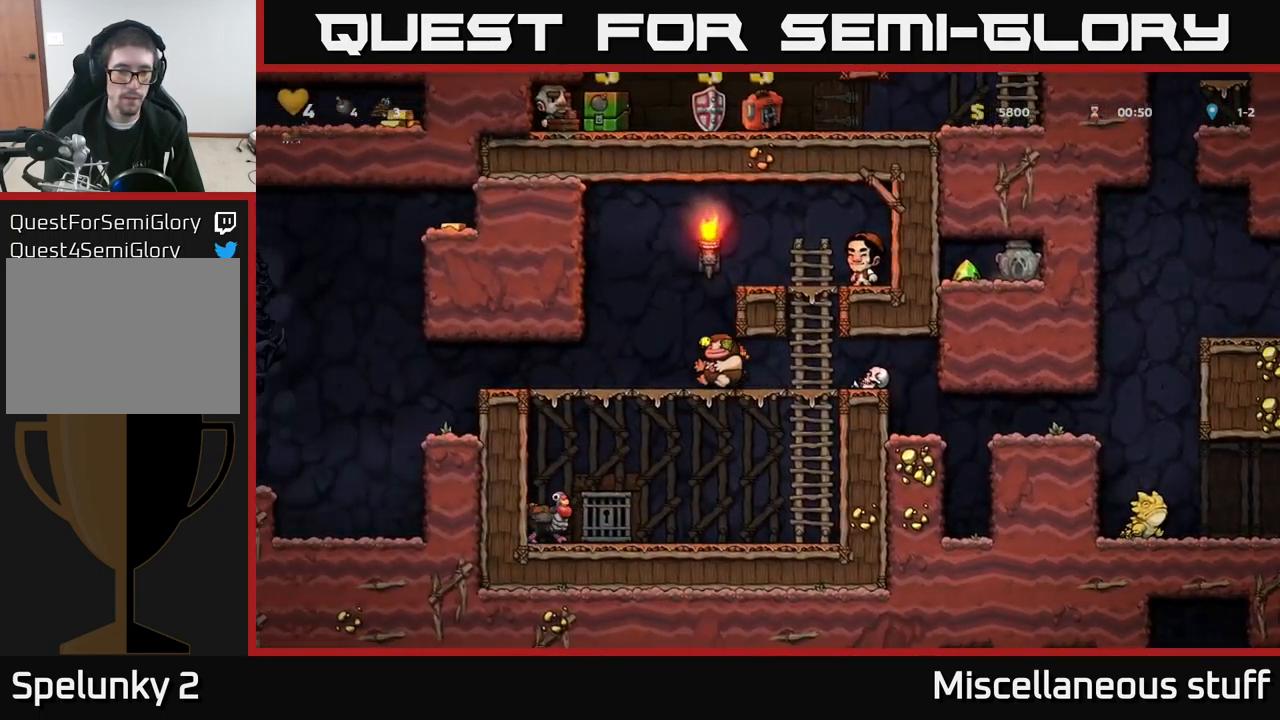
{"buttons": ["DPAD_LEFT"], "left_stick": "center", "events": []}
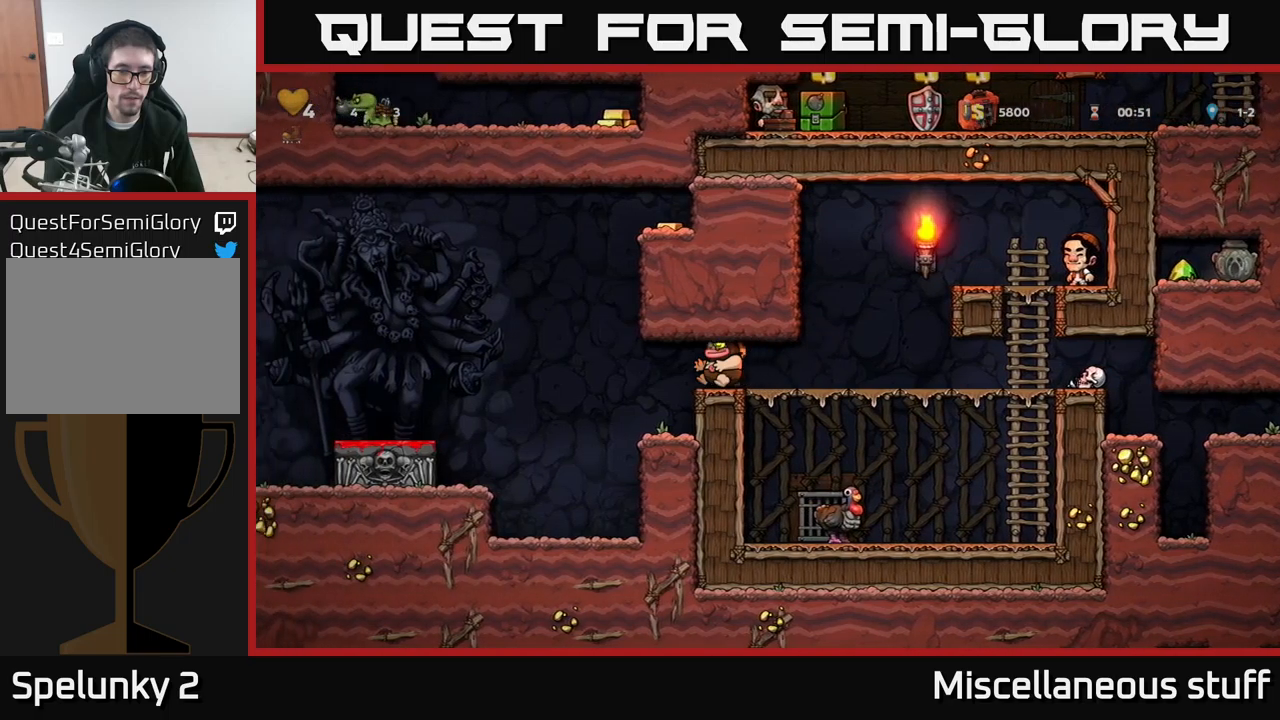
{"buttons": ["DPAD_LEFT"], "left_stick": "center", "events": []}
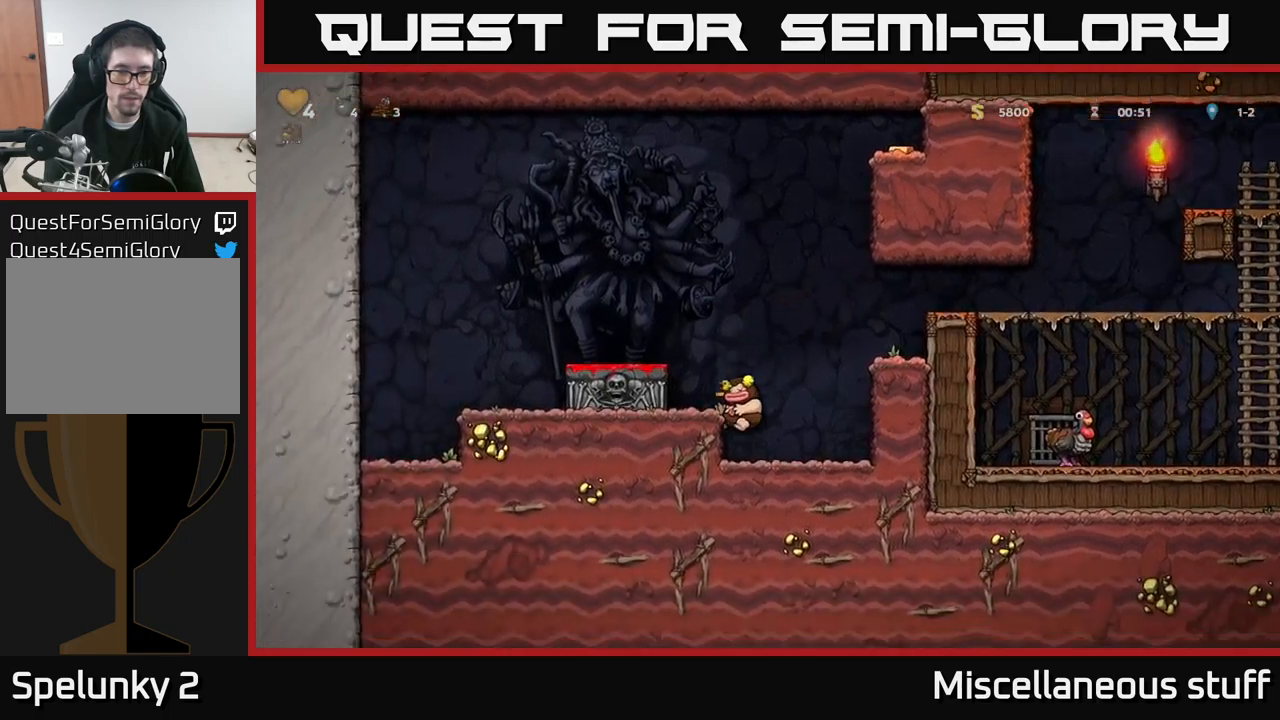
{"buttons": ["A"], "left_stick": "center", "events": [[50, "A", "down"], [150, "DPAD_LEFT", "up"], [216, "A", "up"], [283, "DPAD_LEFT", "down"], [433, "DPAD_LEFT", "up"], [450, "A", "down"]]}
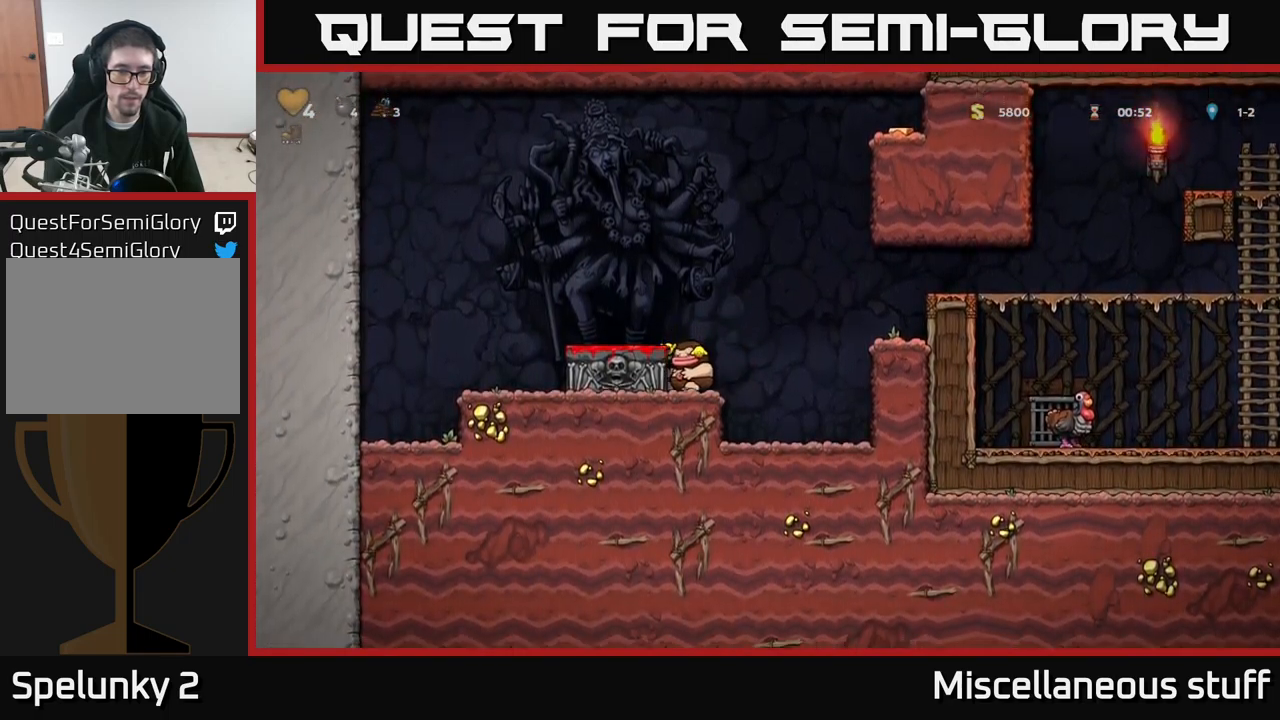
{"buttons": ["A", "DPAD_RIGHT"], "left_stick": "center", "events": [[66, "A", "up"], [83, "DPAD_LEFT", "down"], [216, "DPAD_LEFT", "up"], [233, "DPAD_DOWN", "down"], [350, "X", "down"], [450, "X", "up"], [466, "A", "down"], [466, "DPAD_DOWN", "up"], [483, "DPAD_RIGHT", "down"]]}
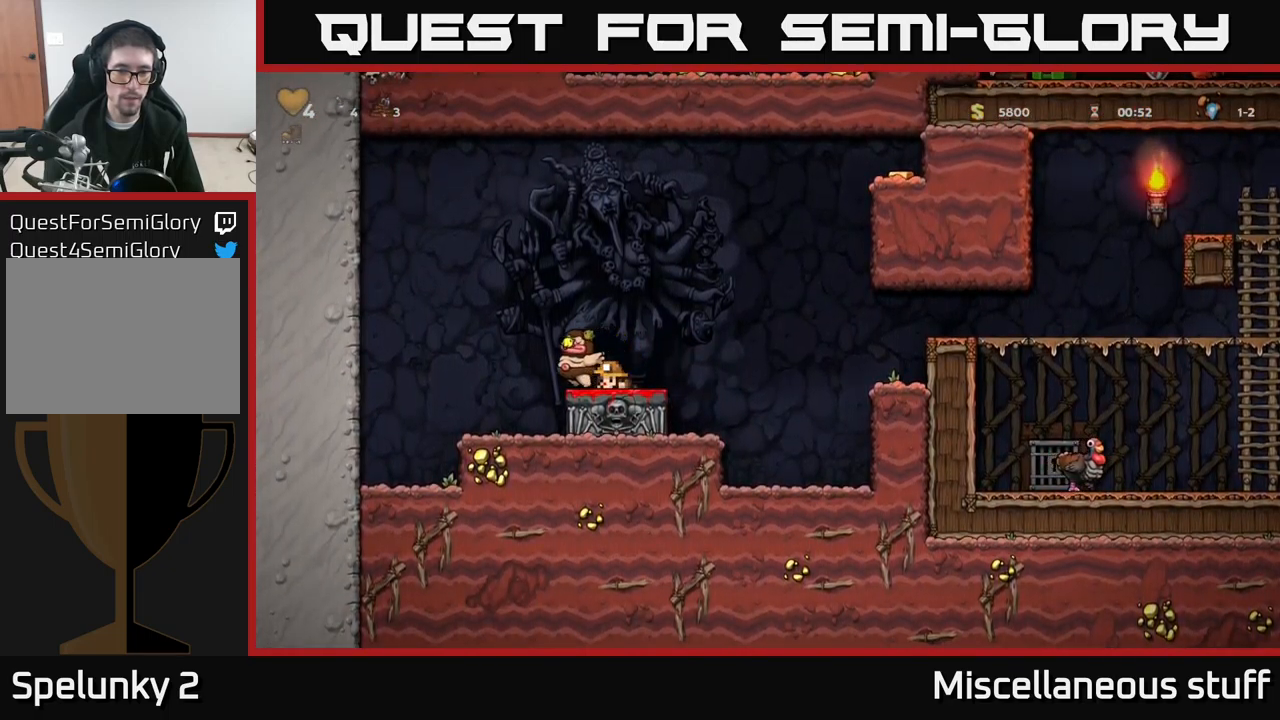
{"buttons": [], "left_stick": "center", "events": [[183, "DPAD_RIGHT", "up"], [200, "A", "up"], [200, "DPAD_LEFT", "down"], [316, "DPAD_LEFT", "up"]]}
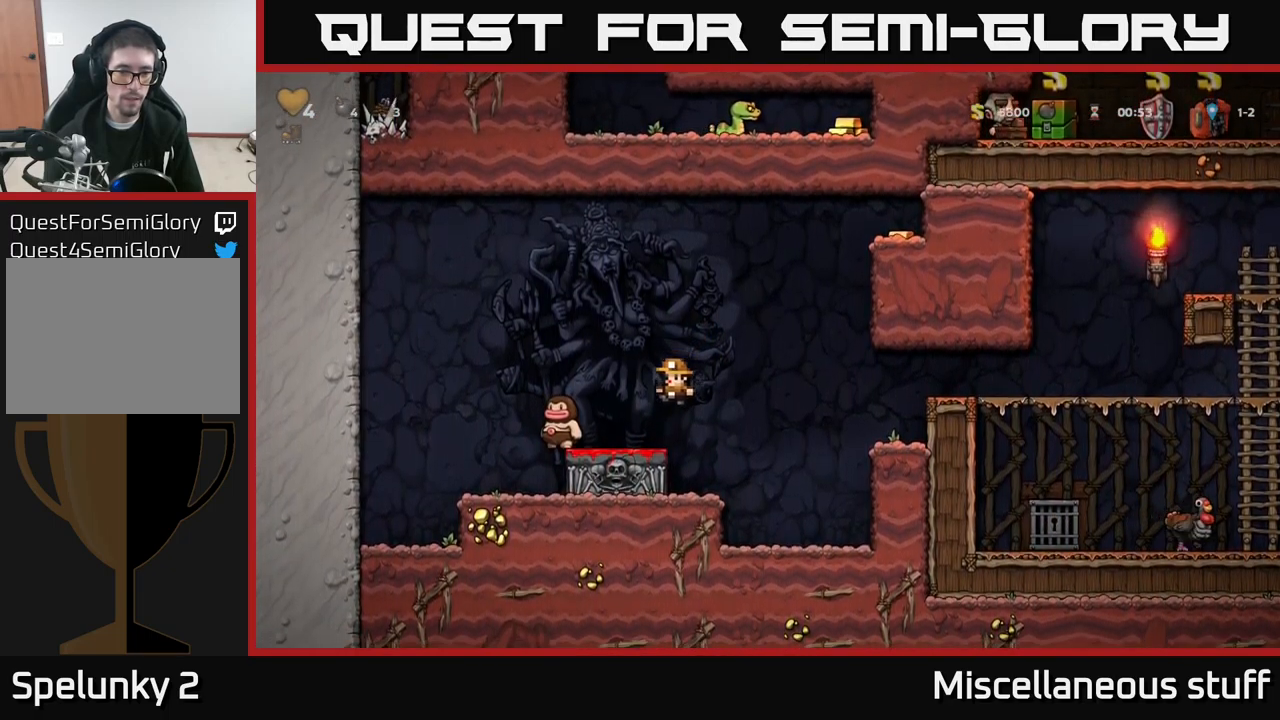
{"buttons": [], "left_stick": "center", "events": [[250, "A", "down"], [416, "DPAD_LEFT", "down"], [416, "X", "down"], [433, "A", "up"], [483, "DPAD_LEFT", "up"], [500, "X", "up"]]}
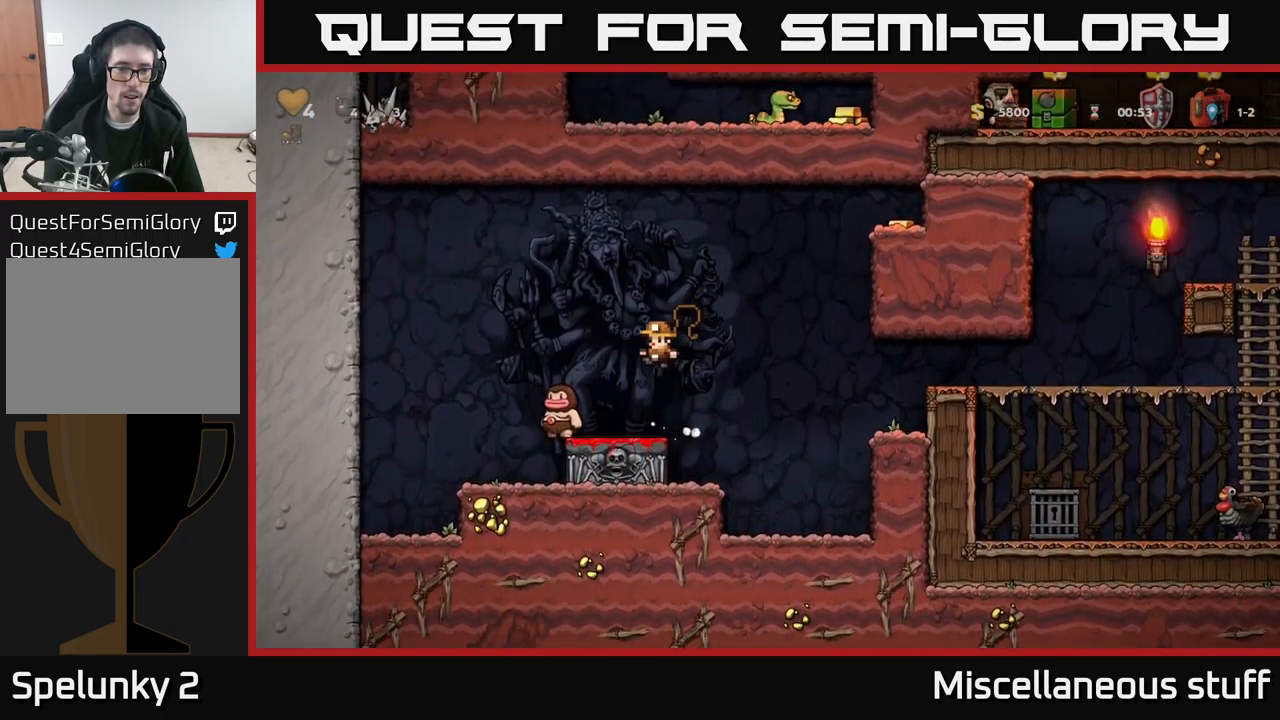
{"buttons": [], "left_stick": "center", "events": []}
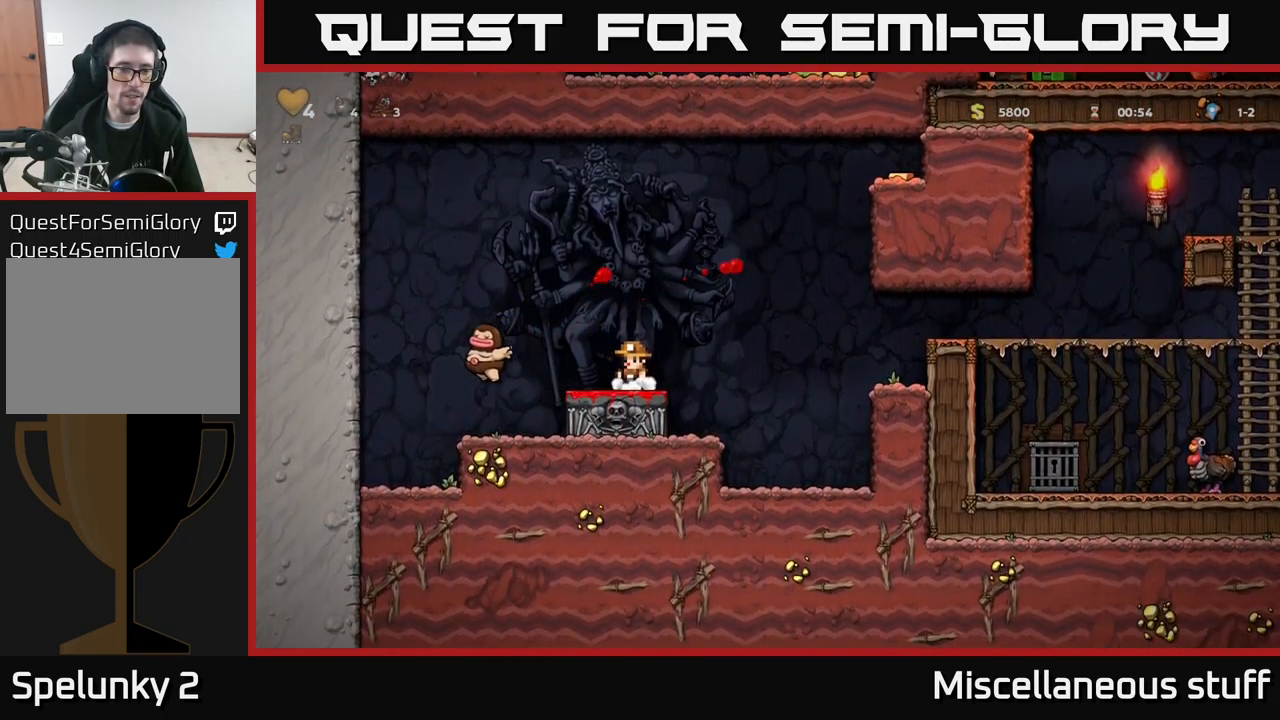
{"buttons": ["DPAD_LEFT"], "left_stick": "center", "events": [[83, "DPAD_LEFT", "down"]]}
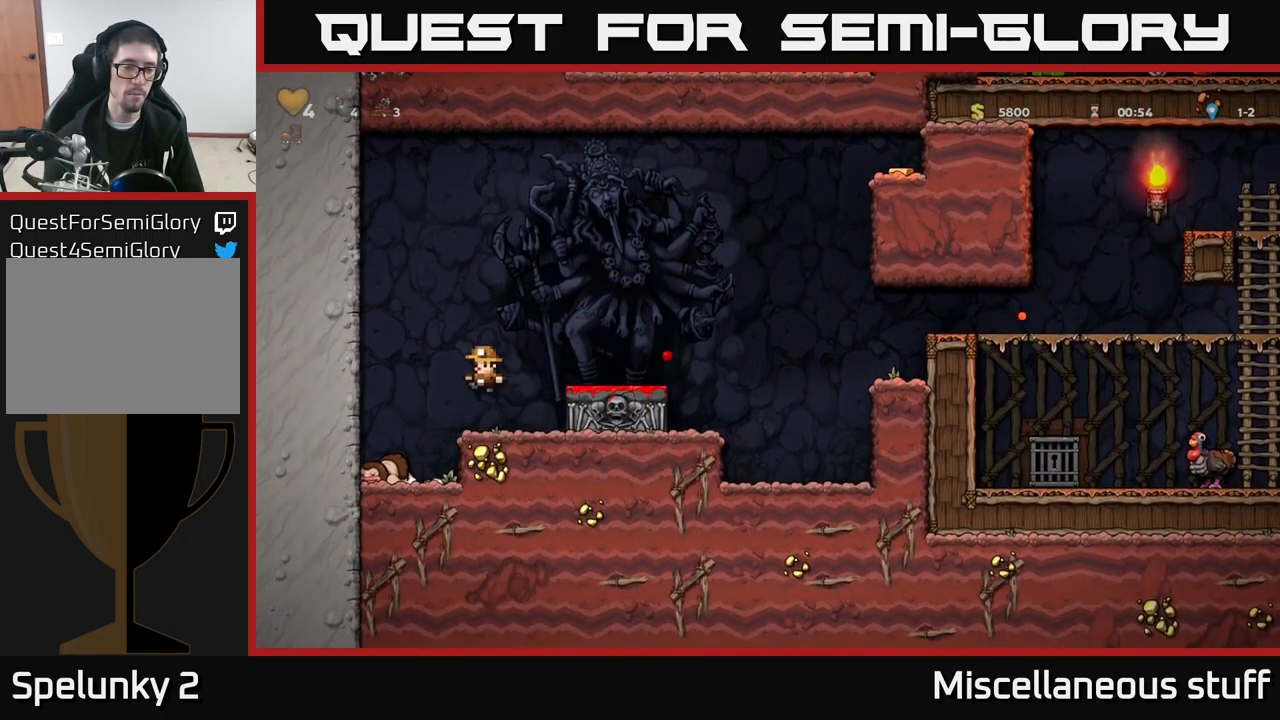
{"buttons": ["A", "DPAD_RIGHT"], "left_stick": "center", "events": [[233, "DPAD_DOWN", "down"], [233, "DPAD_LEFT", "up"], [333, "X", "down"], [350, "DPAD_RIGHT", "down"], [383, "DPAD_DOWN", "up"], [416, "A", "down"], [450, "X", "up"]]}
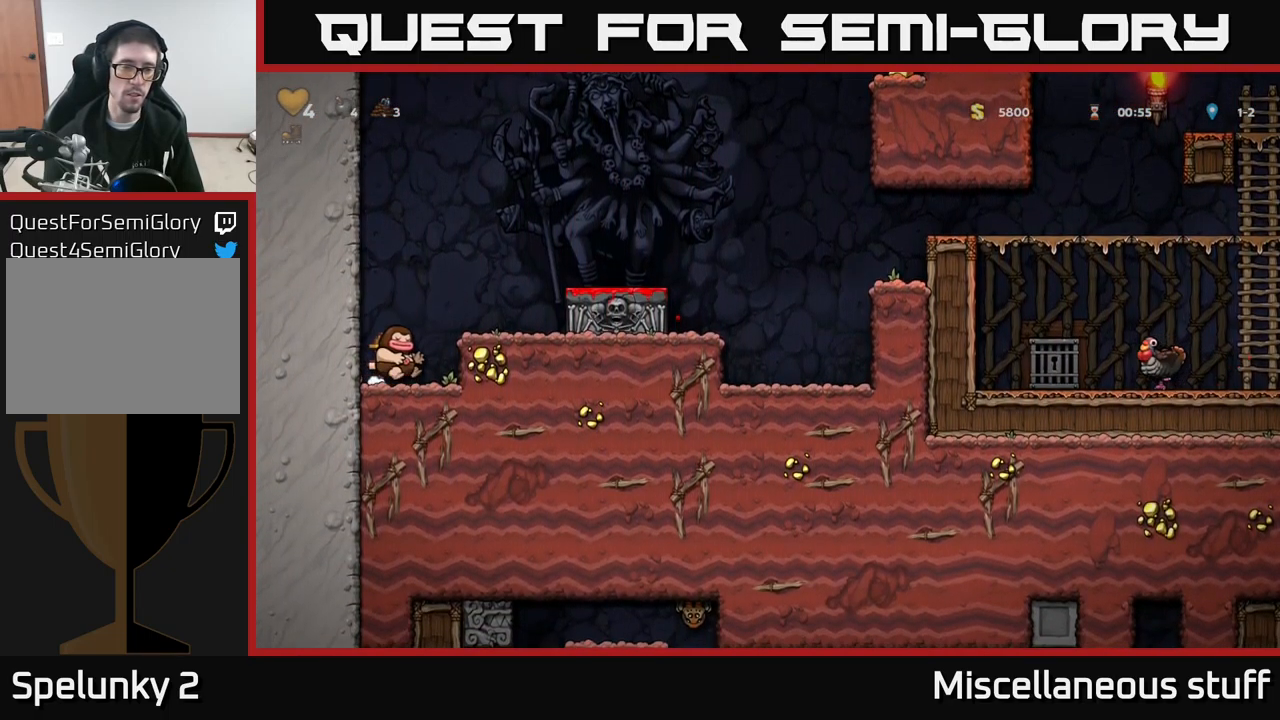
{"buttons": ["DPAD_RIGHT"], "left_stick": "center", "events": [[66, "A", "up"], [100, "DPAD_RIGHT", "up"], [283, "A", "down"], [366, "DPAD_RIGHT", "down"], [416, "A", "up"]]}
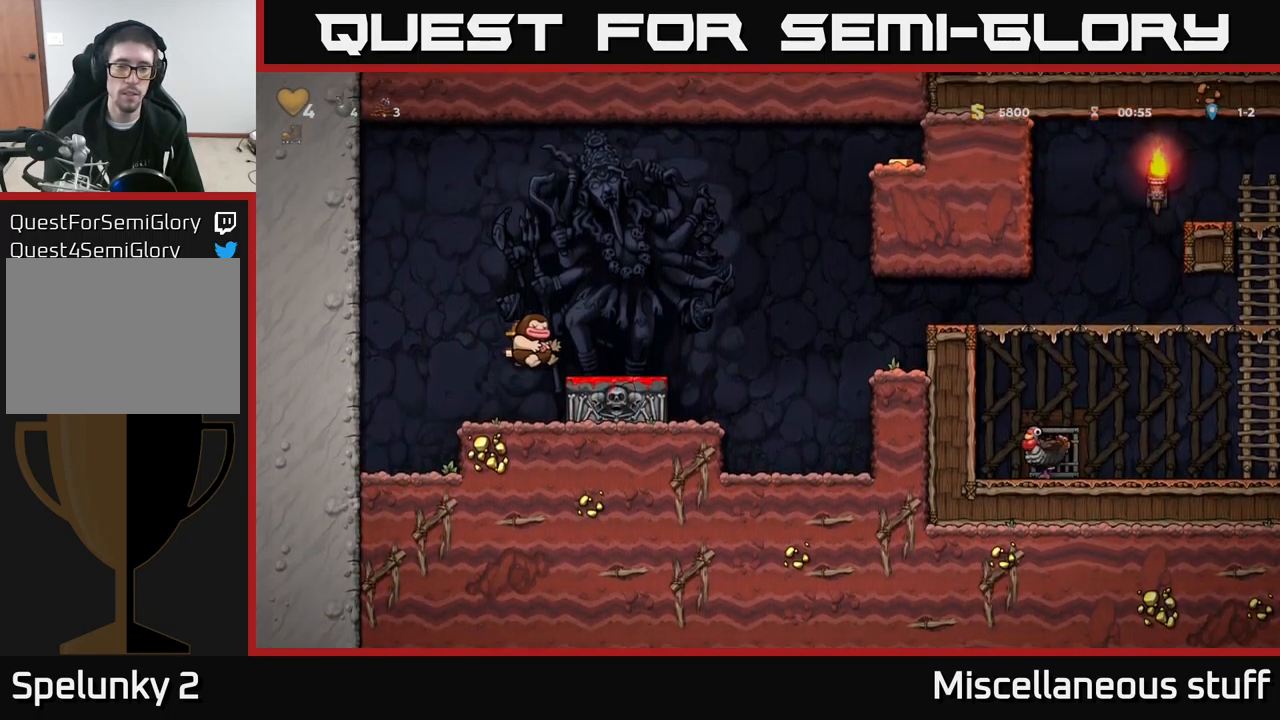
{"buttons": ["A", "DPAD_RIGHT"], "left_stick": "center", "events": [[50, "DPAD_DOWN", "down"], [66, "DPAD_RIGHT", "up"], [200, "X", "down"], [283, "DPAD_DOWN", "up"], [300, "DPAD_RIGHT", "down"], [316, "X", "up"], [483, "A", "down"]]}